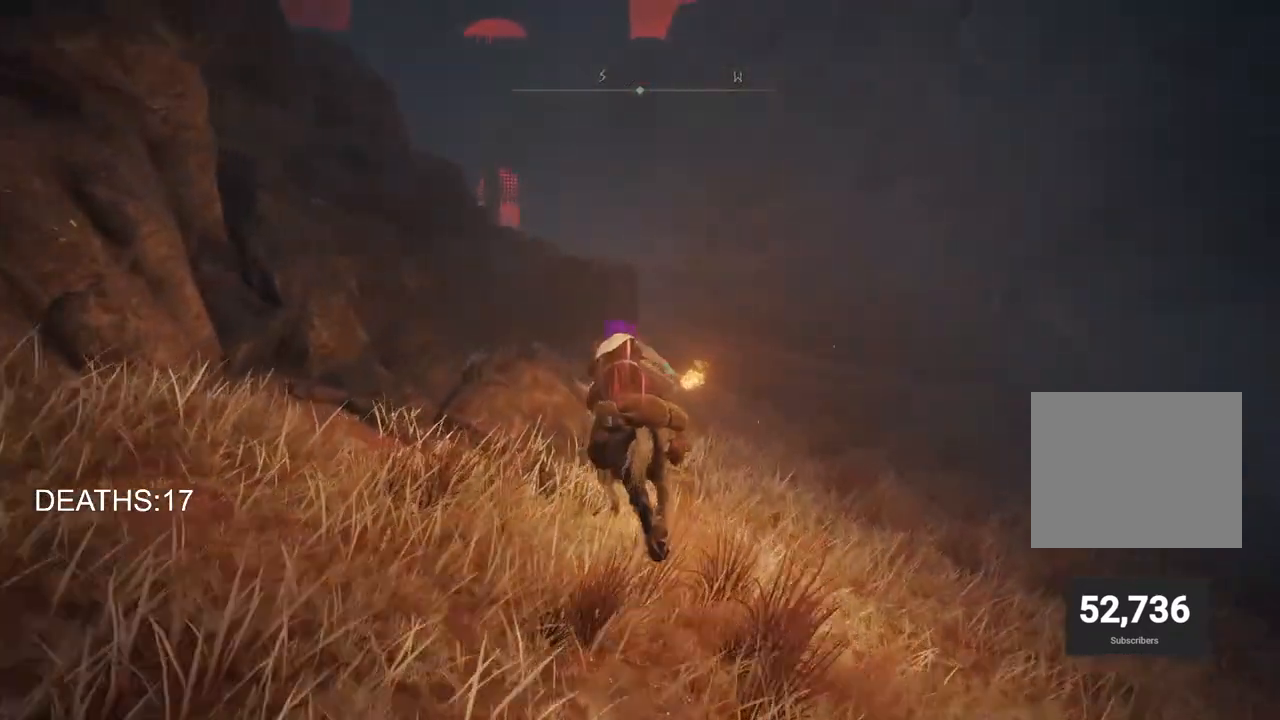
Gameplay with a controller (PlayStation layout); each line is a JSON object with the inputs held at the frame after it. "events" lists button and stick changes between this image and that frame as [ms after this image, input, new state], when the widget could be followed in between.
{"buttons": [], "left_stick": "up", "right_stick": "center", "events": []}
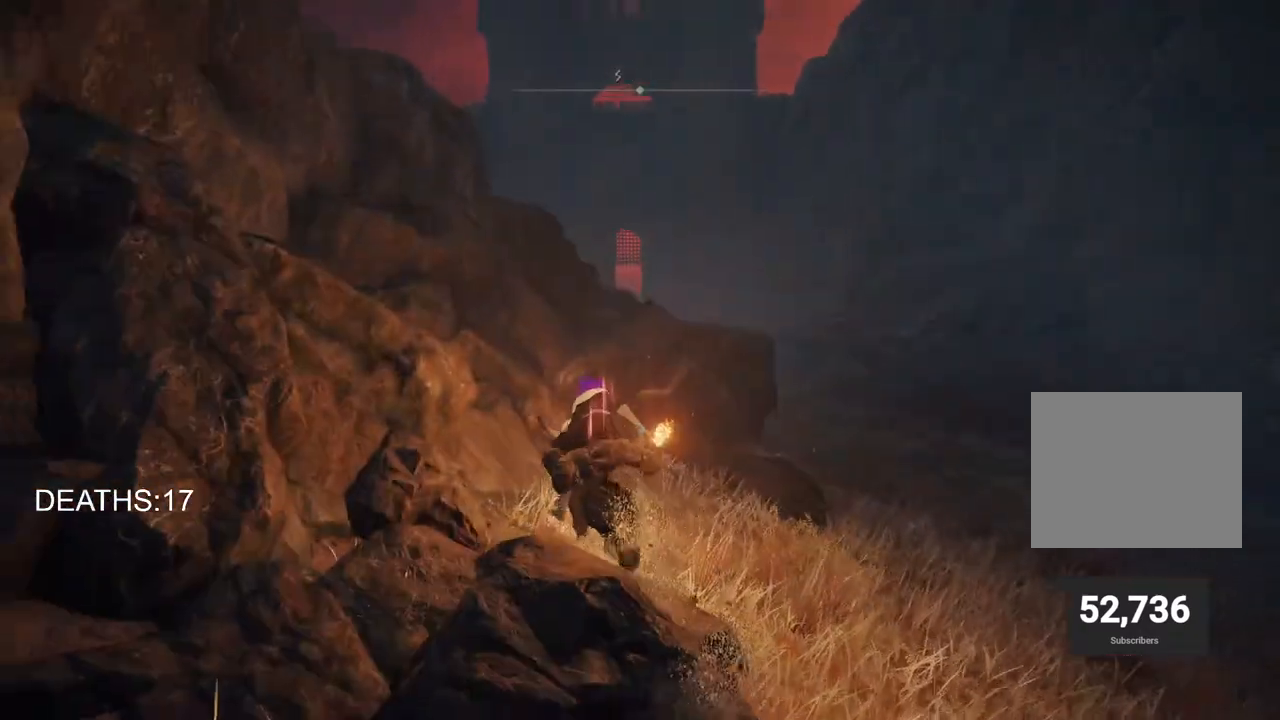
{"buttons": ["CROSS"], "left_stick": "up", "right_stick": "center", "events": [[433, "CROSS", "down"]]}
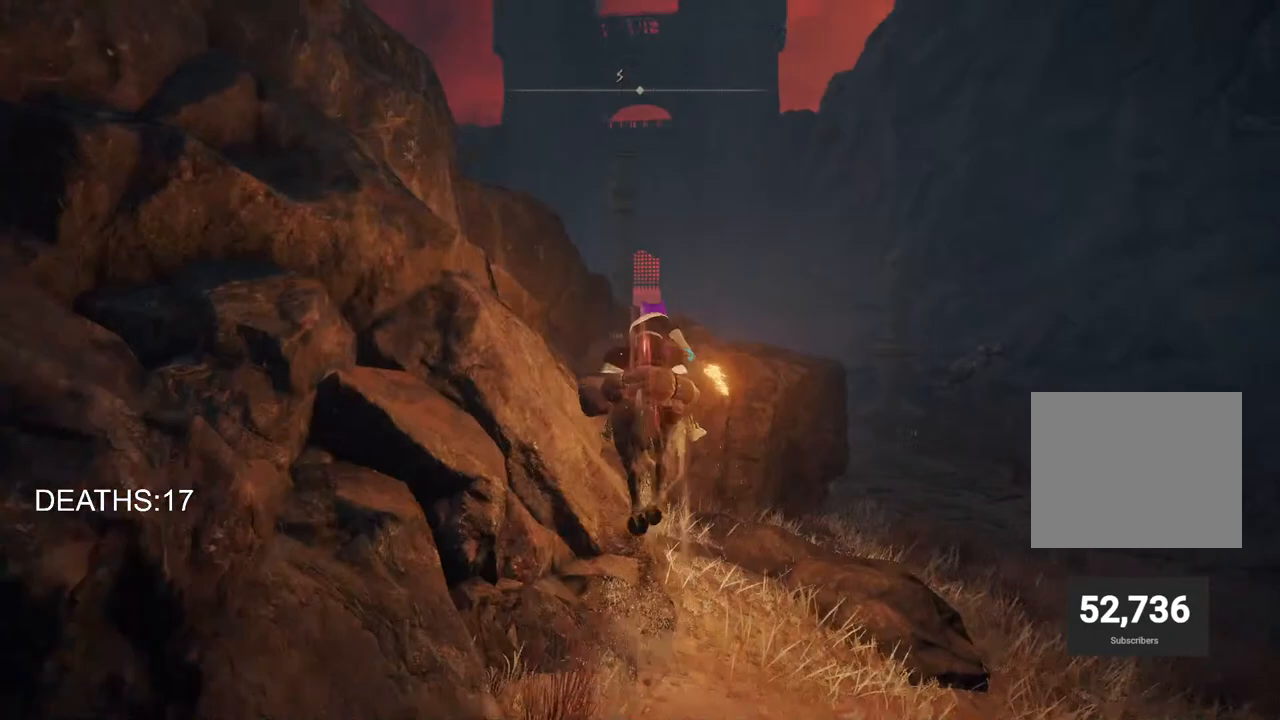
{"buttons": [], "left_stick": "up", "right_stick": "down-left", "events": [[133, "CROSS", "up"], [467, "right_stick", "down-left"]]}
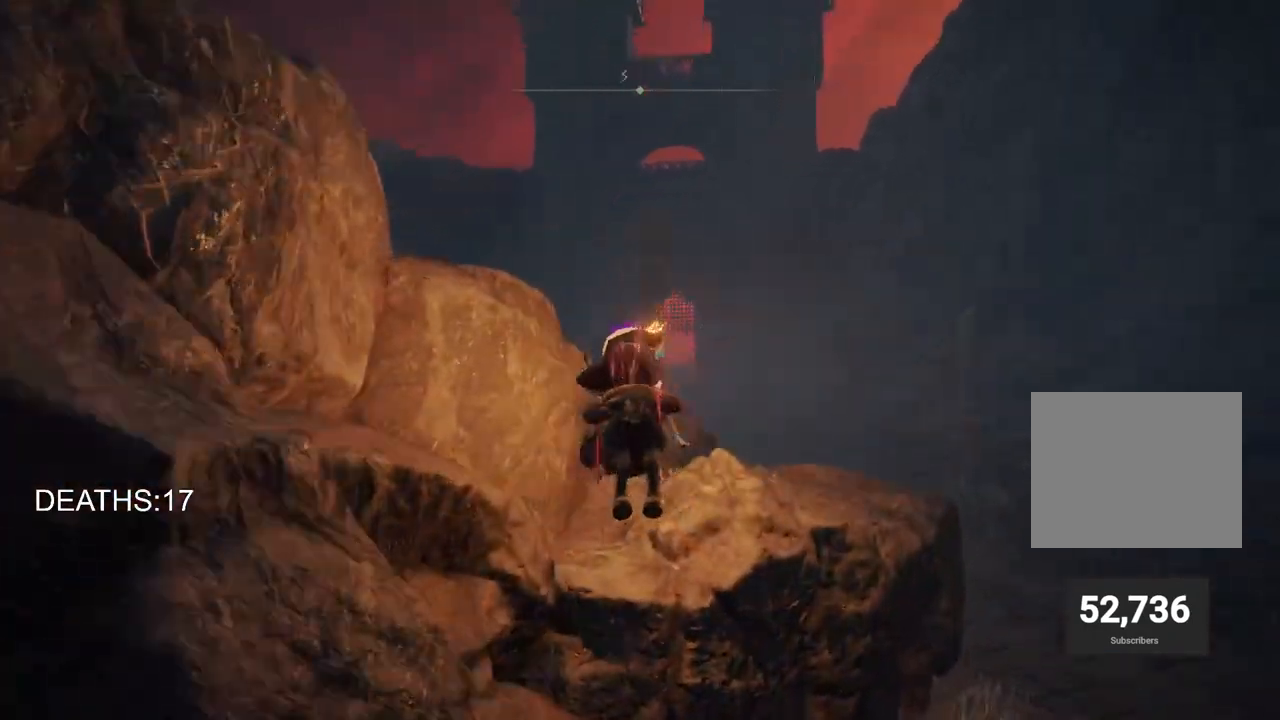
{"buttons": [], "left_stick": "up", "right_stick": "down-left", "events": [[150, "right_stick", "left"], [250, "CROSS", "down"], [417, "CROSS", "up"], [500, "right_stick", "down-left"]]}
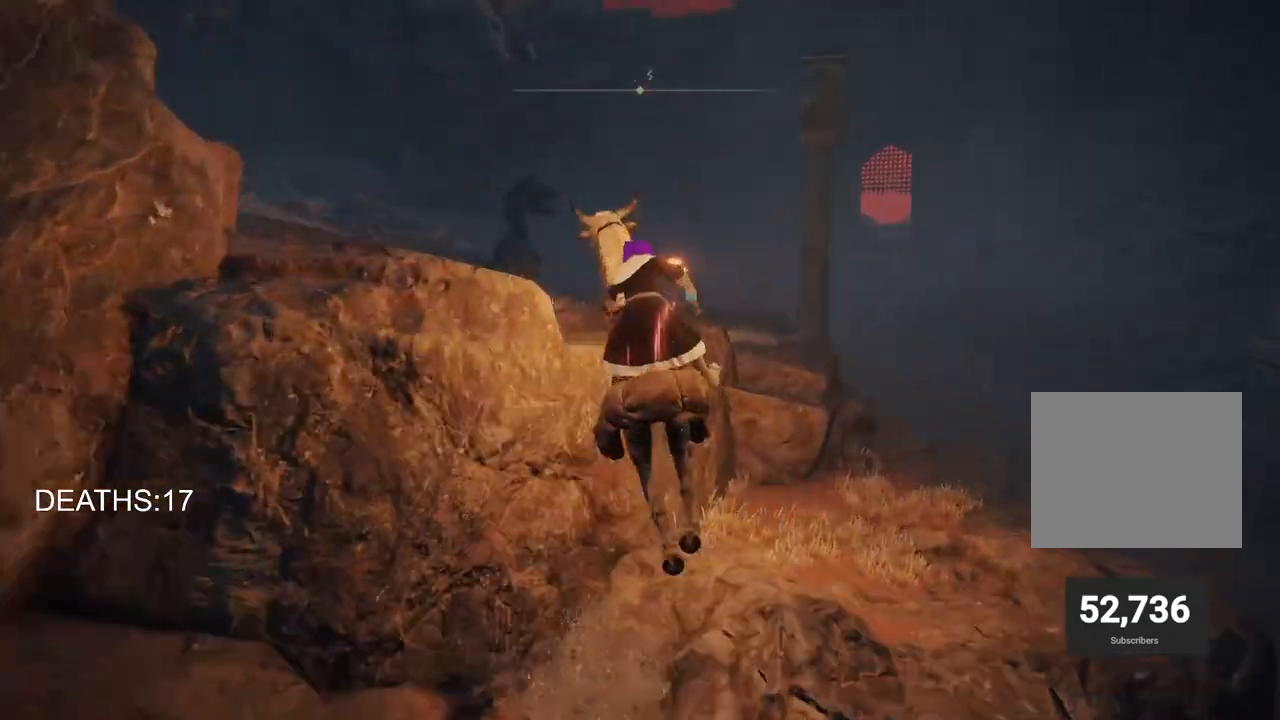
{"buttons": [], "left_stick": "up", "right_stick": "left", "events": [[433, "right_stick", "left"]]}
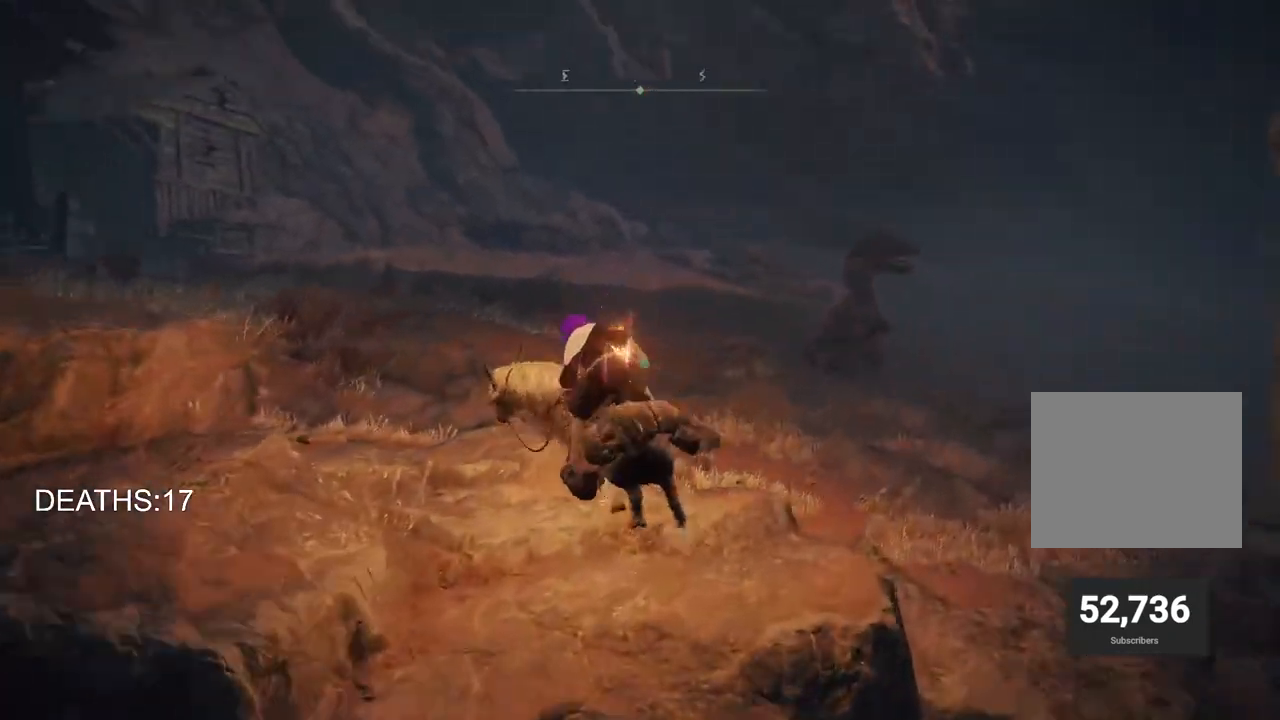
{"buttons": [], "left_stick": "up", "right_stick": "center", "events": [[317, "right_stick", "center"]]}
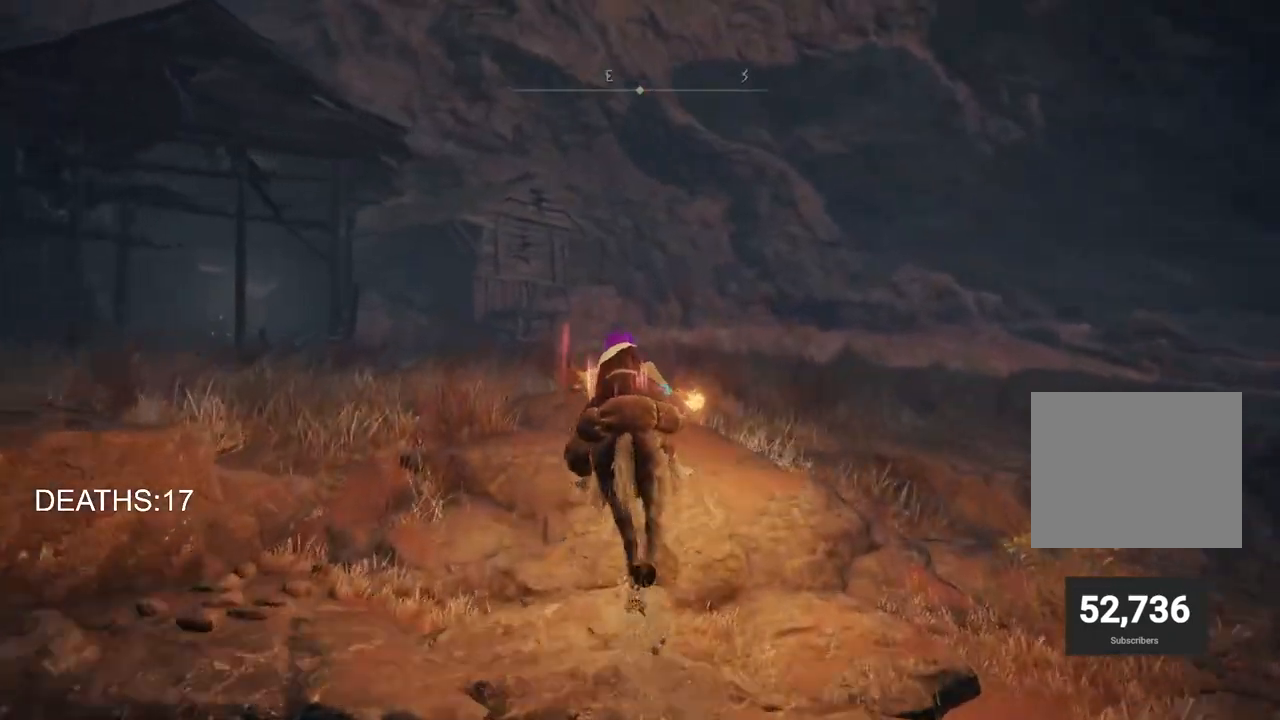
{"buttons": [], "left_stick": "up-right", "right_stick": "left", "events": [[233, "right_stick", "left"], [417, "left_stick", "up-right"]]}
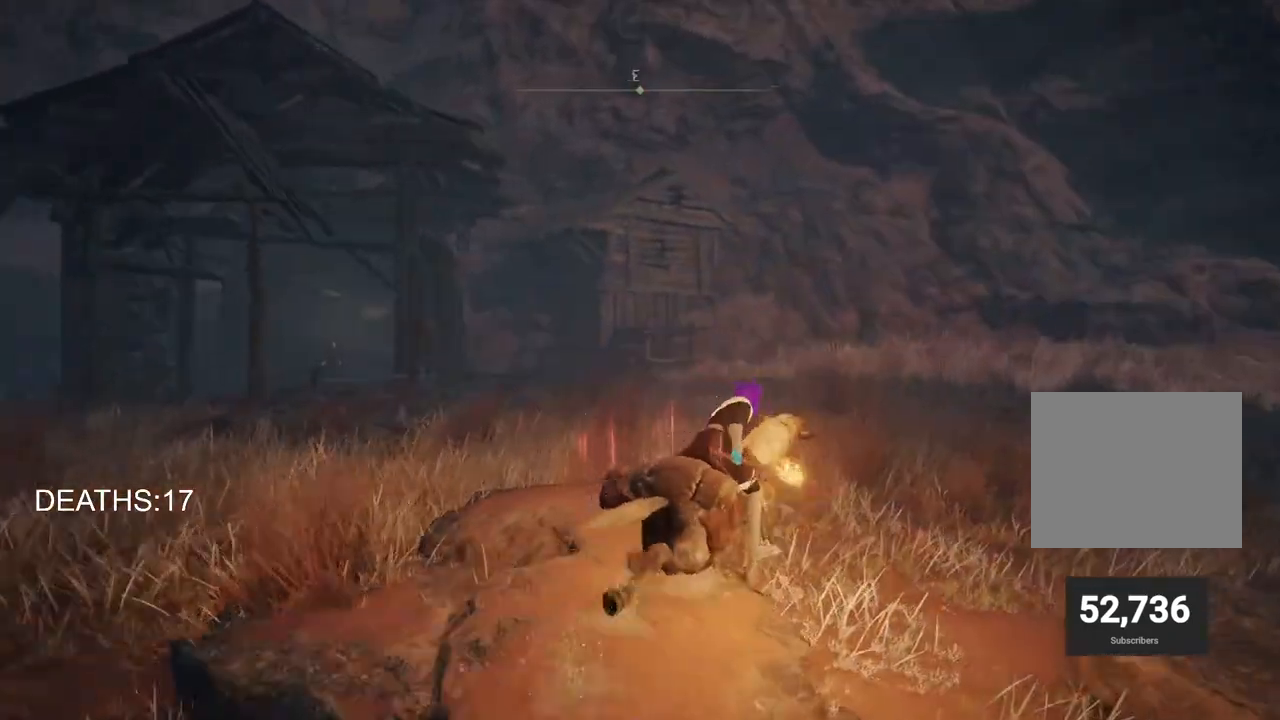
{"buttons": [], "left_stick": "up-right", "right_stick": "center", "events": [[67, "right_stick", "center"], [217, "CIRCLE", "down"], [350, "CIRCLE", "up"]]}
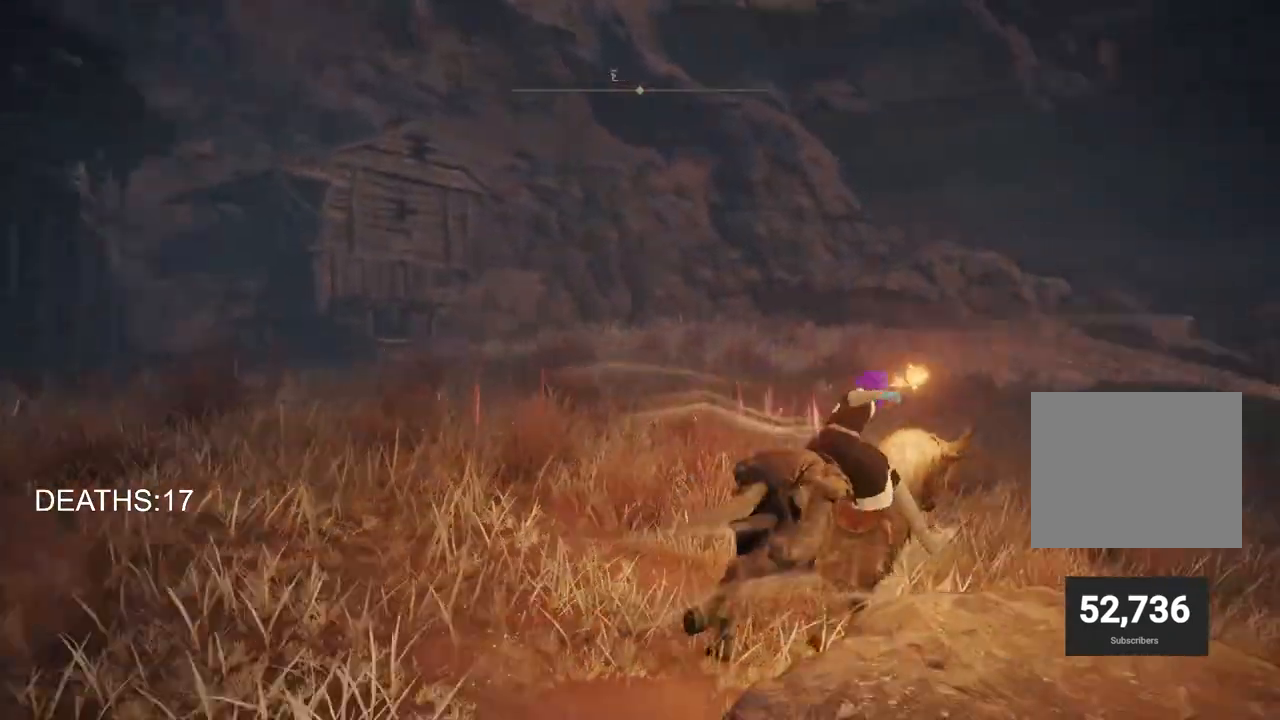
{"buttons": [], "left_stick": "up", "right_stick": "right", "events": [[67, "right_stick", "down-right"], [317, "left_stick", "up"], [383, "right_stick", "right"]]}
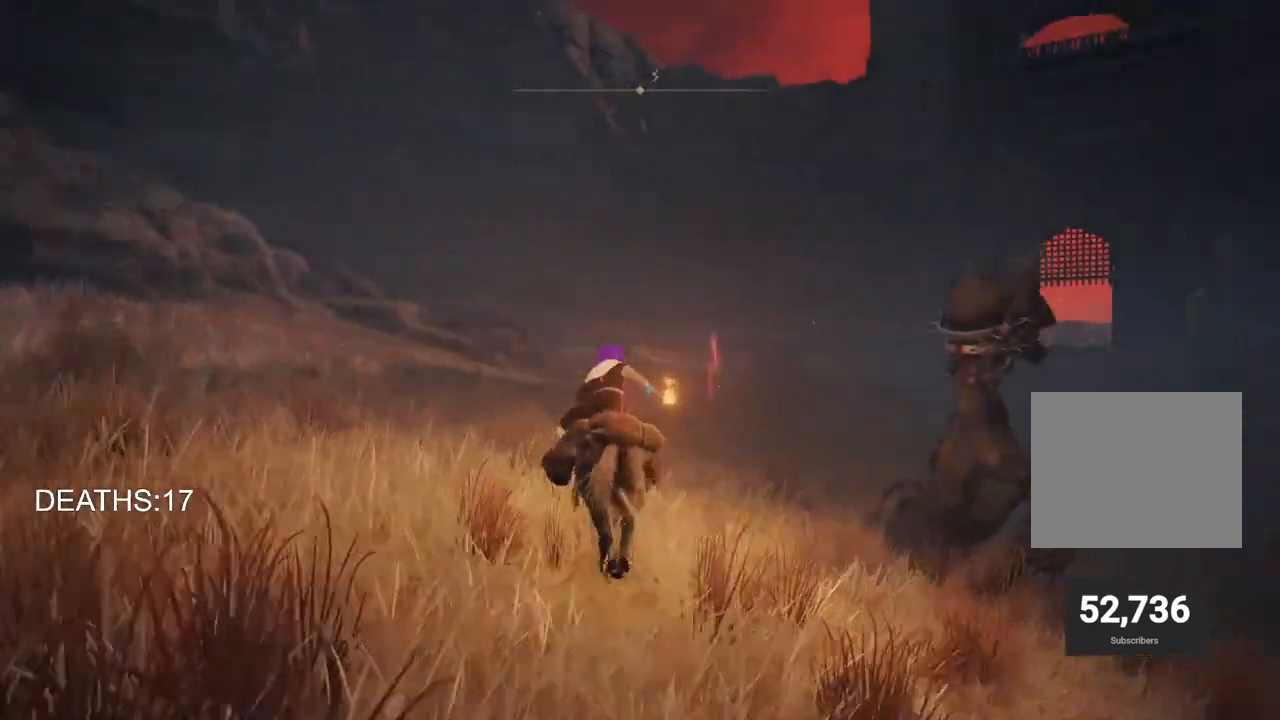
{"buttons": [], "left_stick": "up", "right_stick": "right", "events": []}
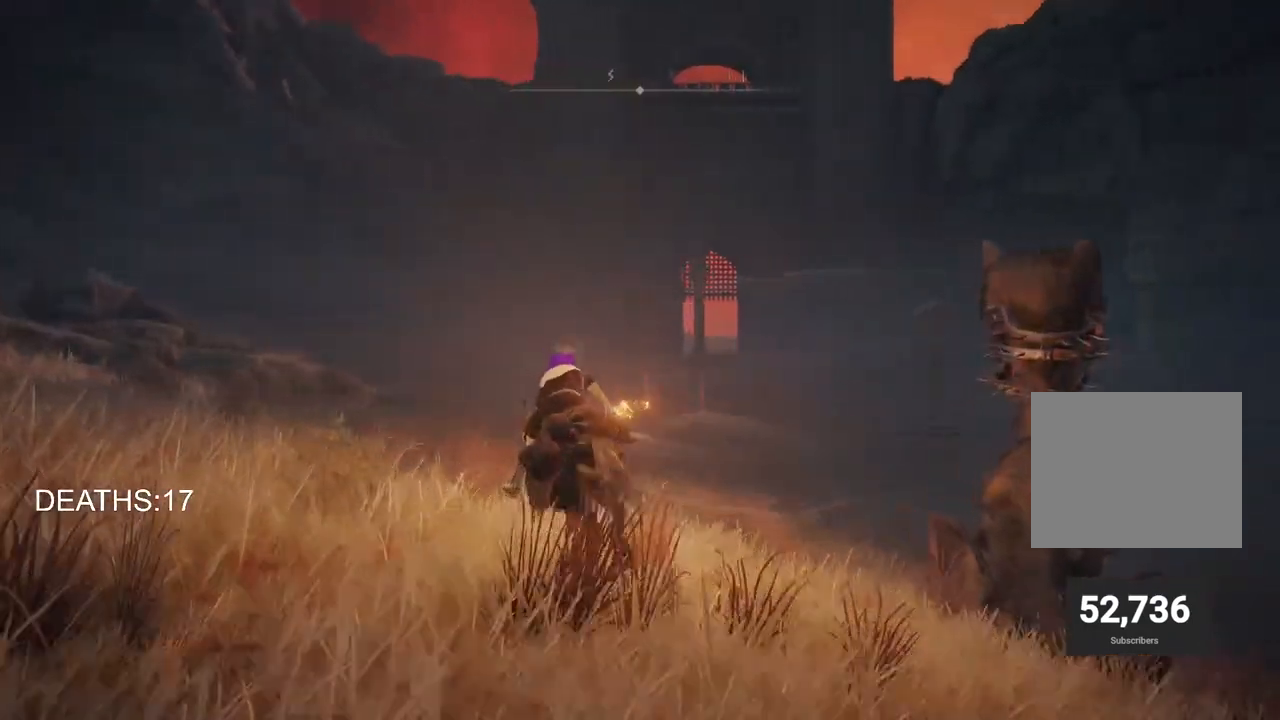
{"buttons": [], "left_stick": "up", "right_stick": "right", "events": []}
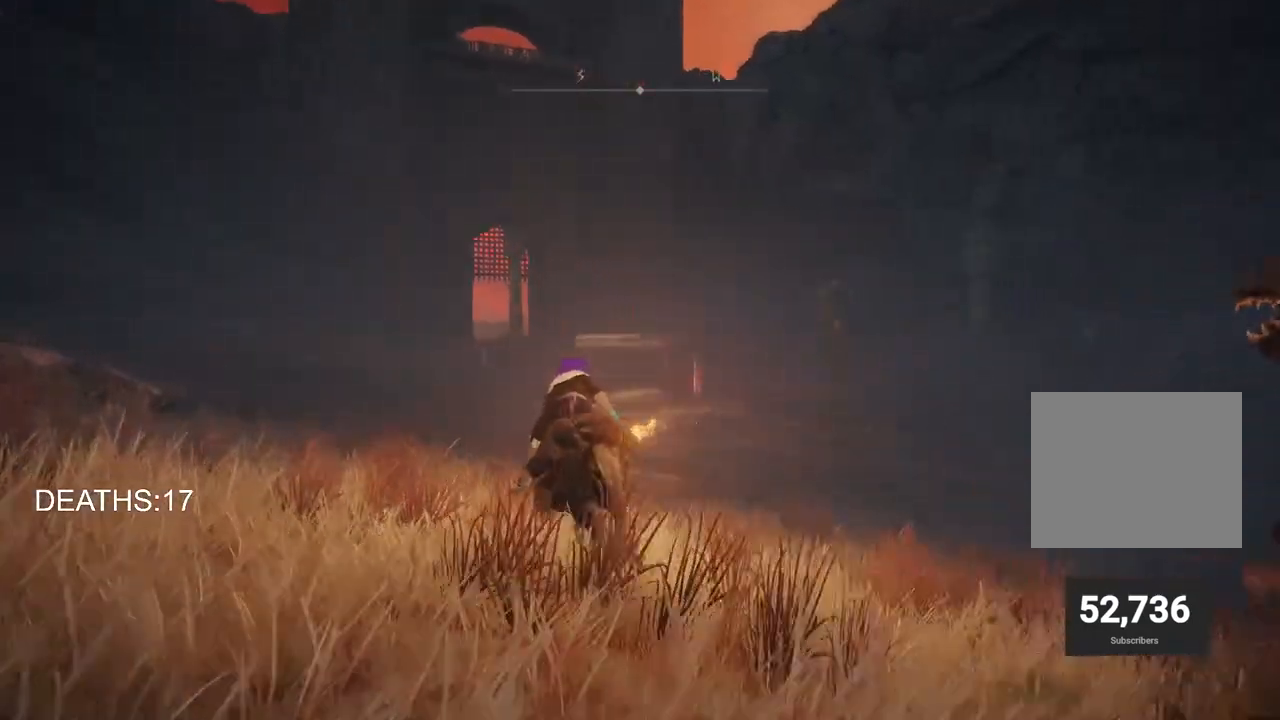
{"buttons": [], "left_stick": "up", "right_stick": "center", "events": [[50, "right_stick", "center"], [250, "CIRCLE", "down"], [383, "CIRCLE", "up"]]}
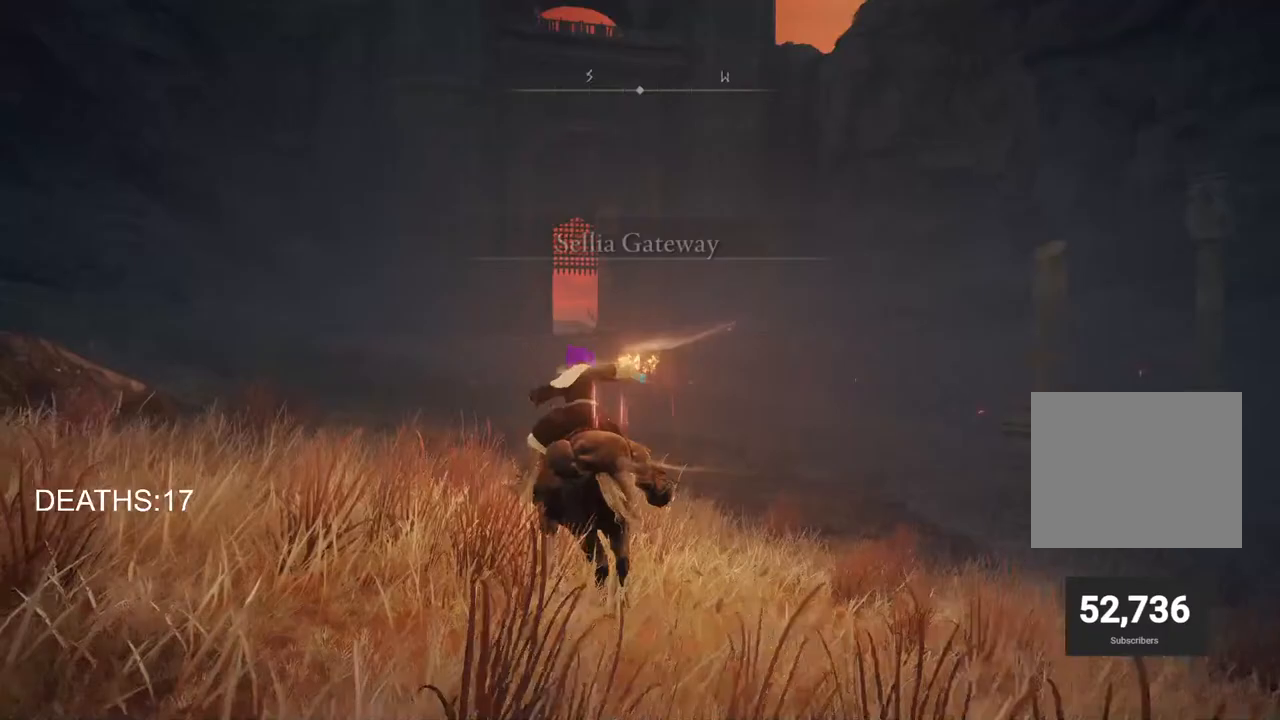
{"buttons": [], "left_stick": "up", "right_stick": "center", "events": []}
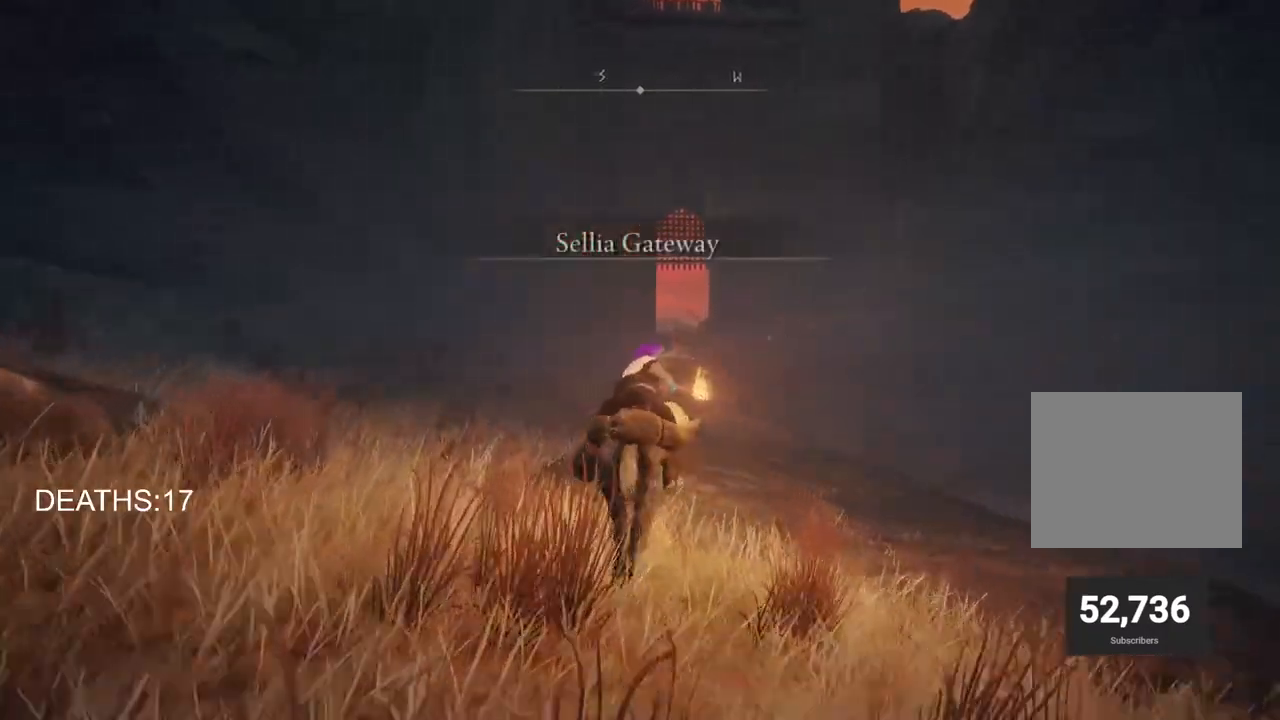
{"buttons": [], "left_stick": "up", "right_stick": "center", "events": []}
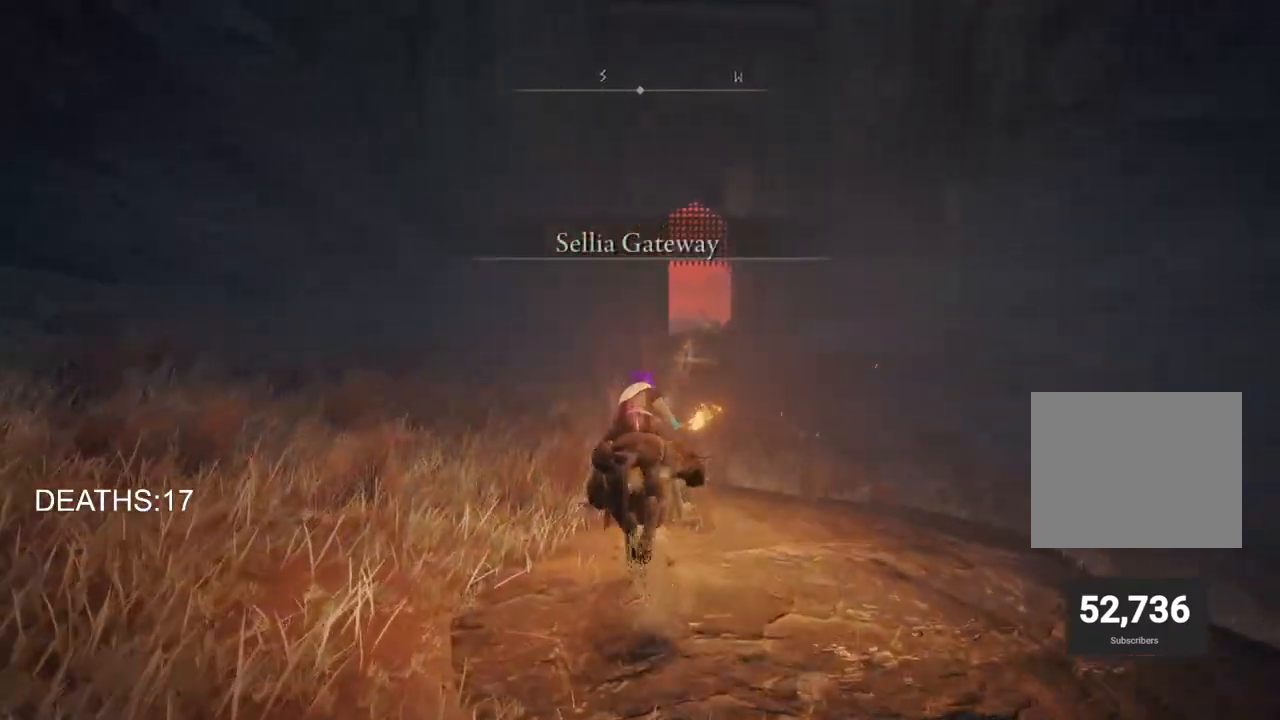
{"buttons": ["CIRCLE"], "left_stick": "up", "right_stick": "center", "events": [[483, "CIRCLE", "down"]]}
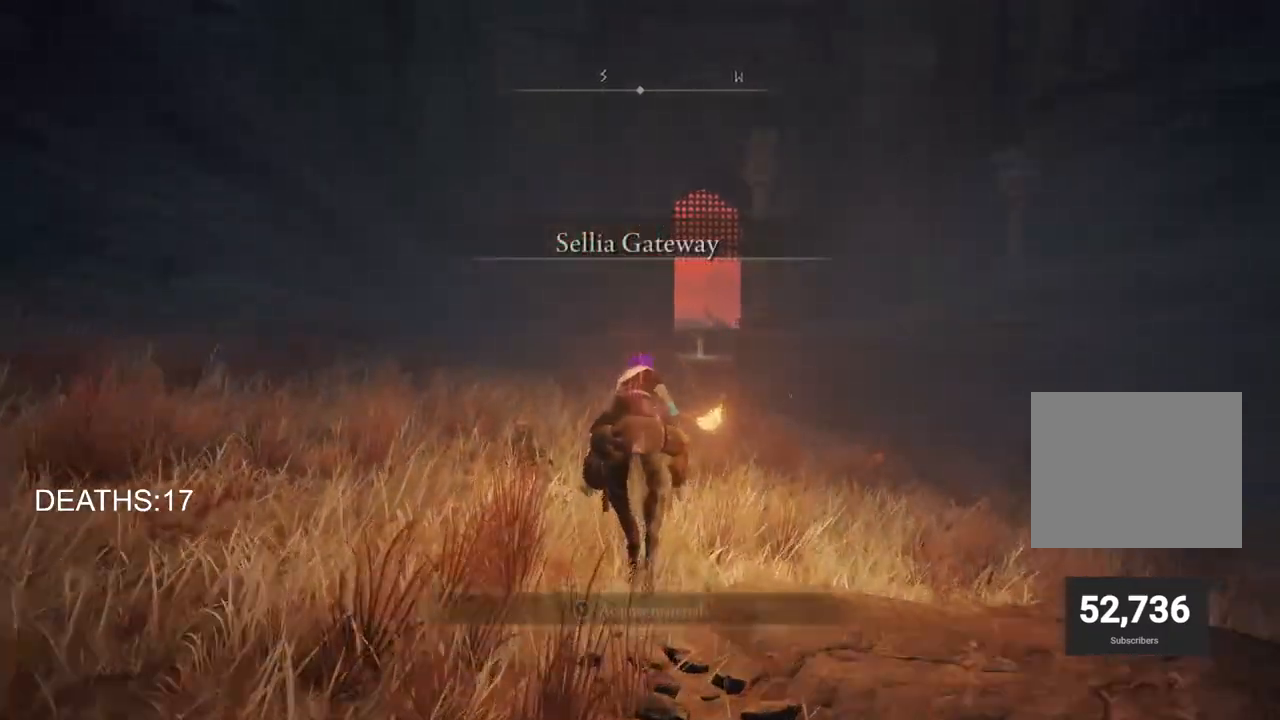
{"buttons": ["CIRCLE"], "left_stick": "up", "right_stick": "center", "events": [[100, "CIRCLE", "up"], [350, "CIRCLE", "down"], [367, "TRIANGLE", "down"], [467, "TRIANGLE", "up"]]}
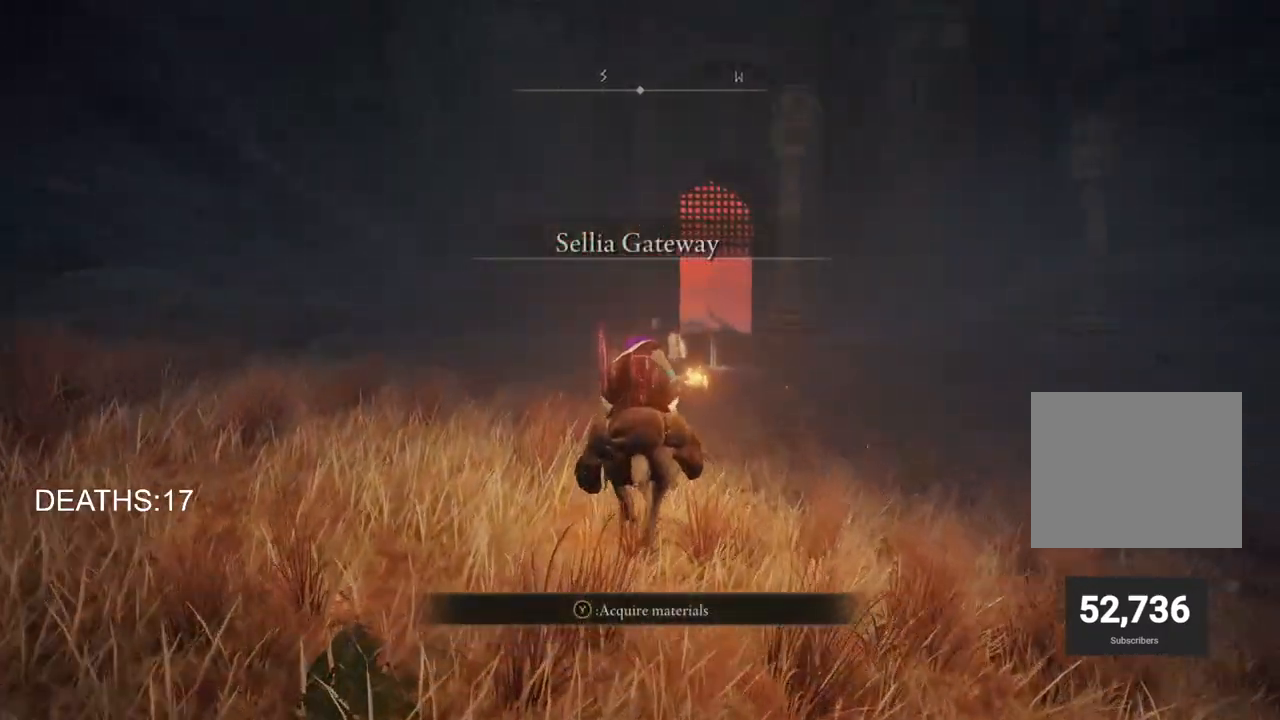
{"buttons": [], "left_stick": "up", "right_stick": "center", "events": [[33, "CIRCLE", "up"], [233, "CIRCLE", "down"], [367, "CIRCLE", "up"]]}
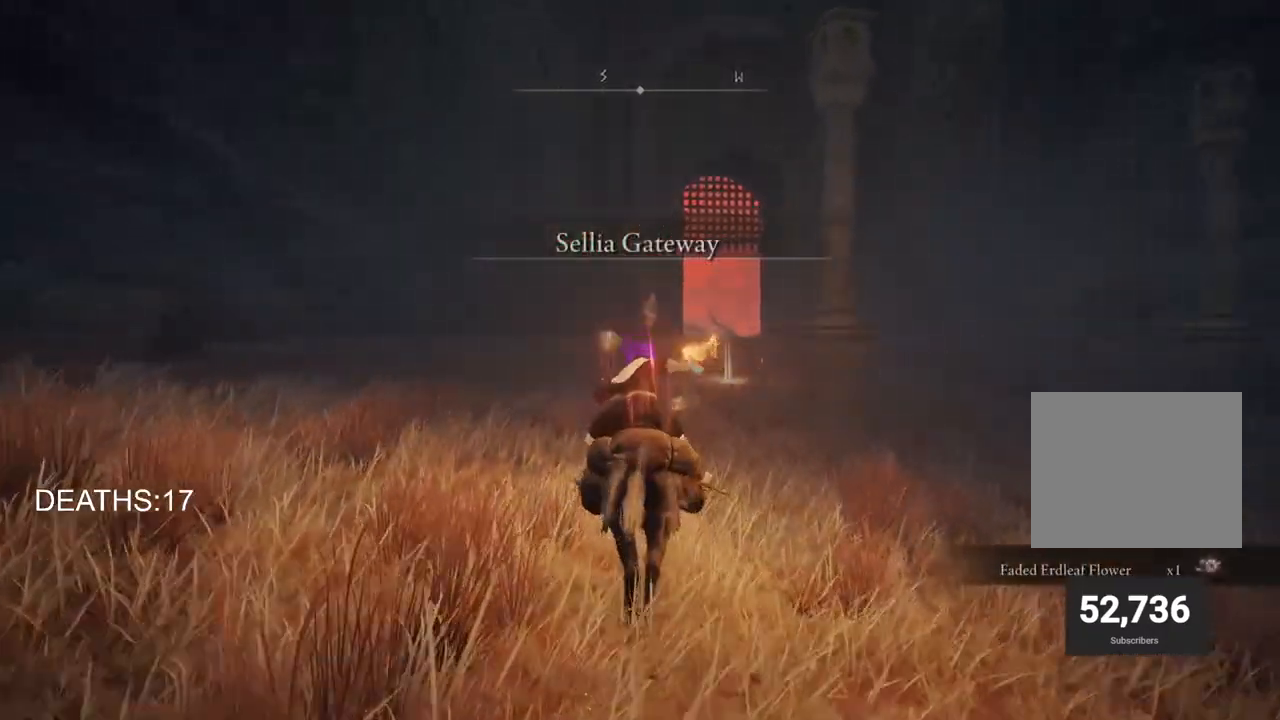
{"buttons": [], "left_stick": "up", "right_stick": "center", "events": []}
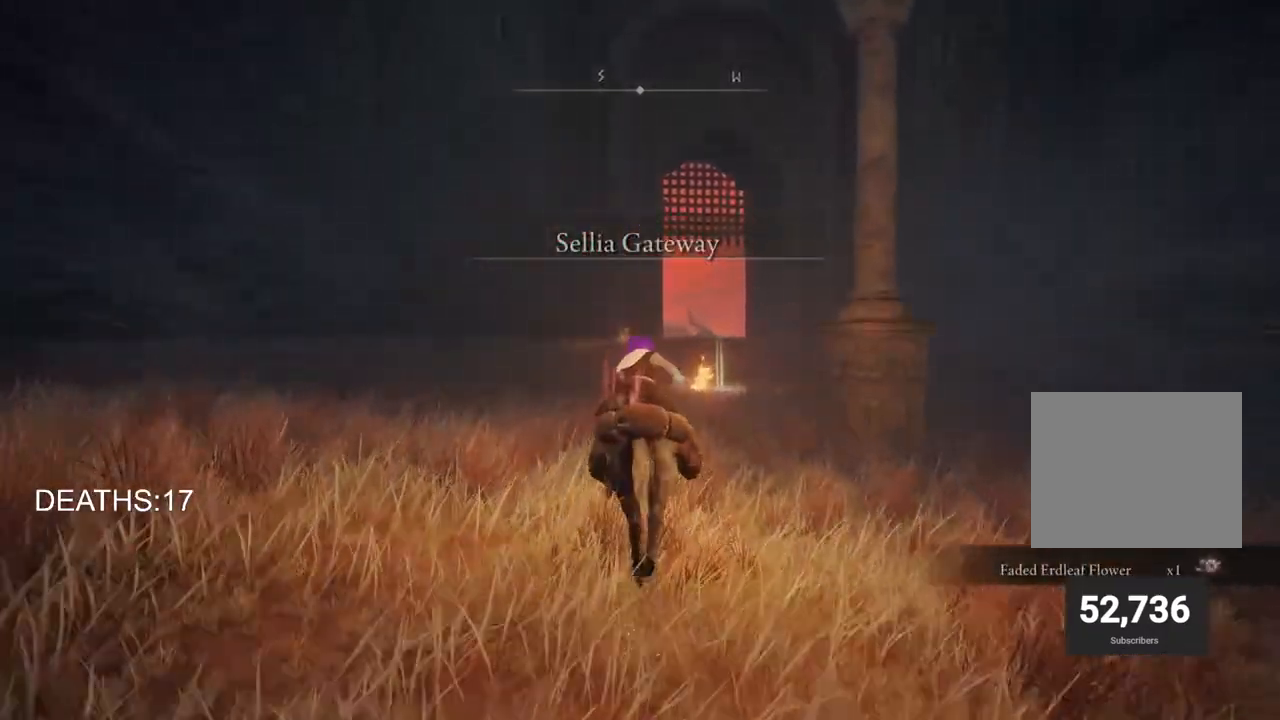
{"buttons": [], "left_stick": "up", "right_stick": "center", "events": []}
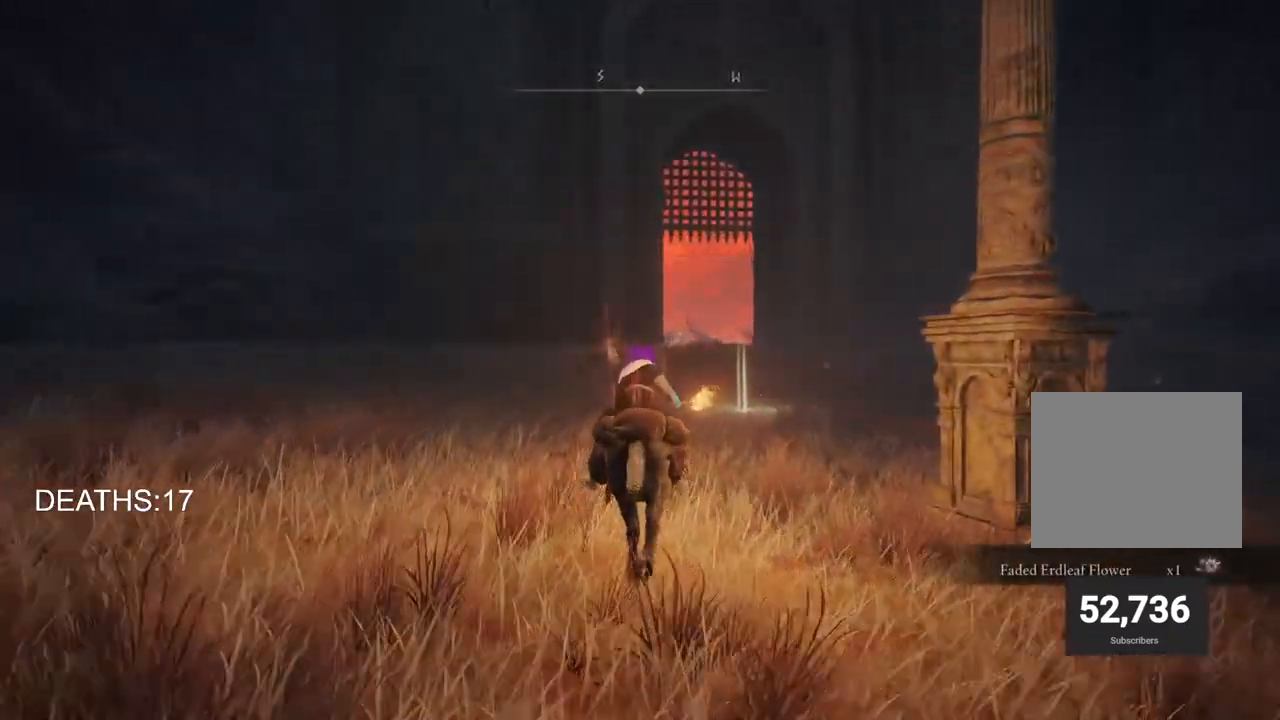
{"buttons": [], "left_stick": "up", "right_stick": "center", "events": []}
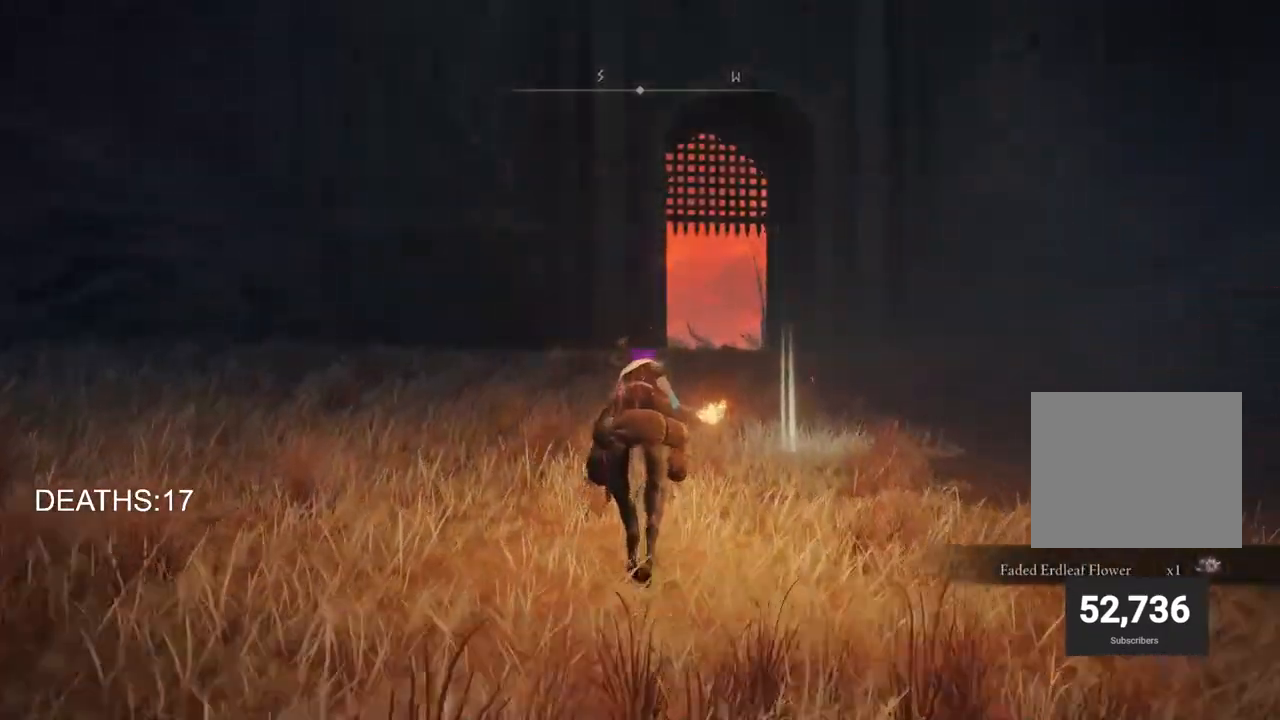
{"buttons": [], "left_stick": "up", "right_stick": "center", "events": []}
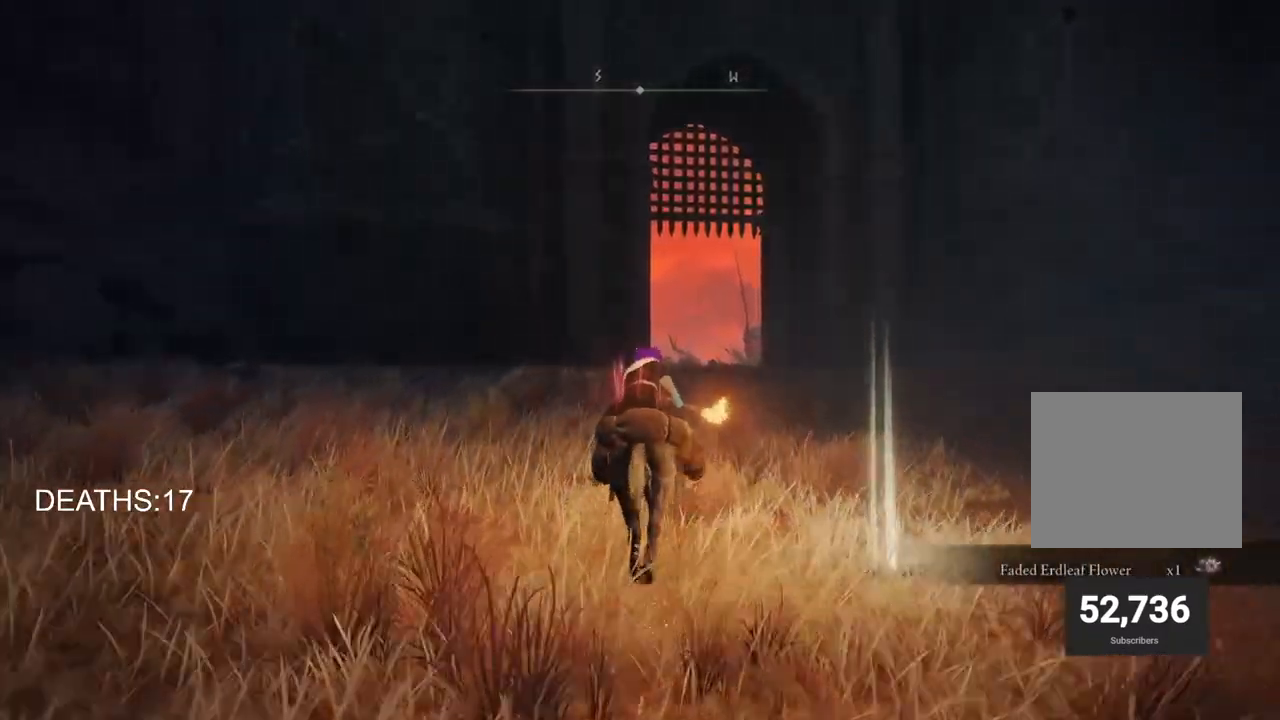
{"buttons": [], "left_stick": "up", "right_stick": "center", "events": []}
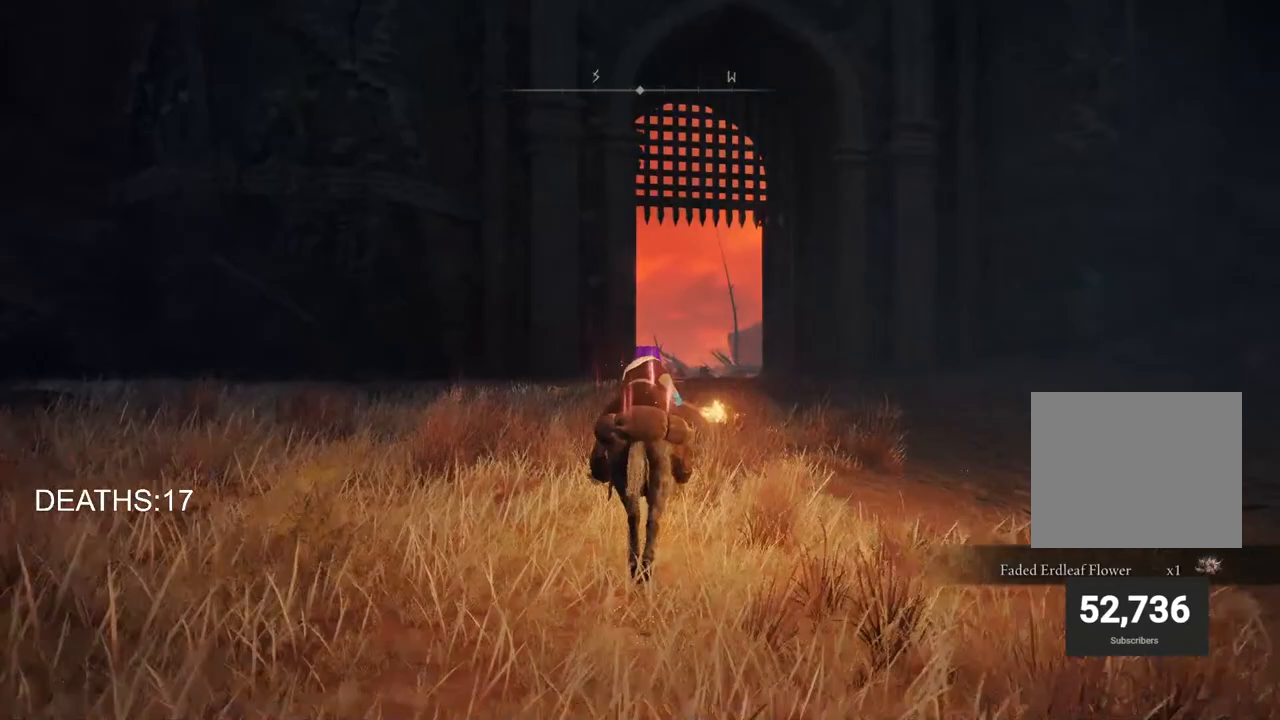
{"buttons": [], "left_stick": "up", "right_stick": "center", "events": []}
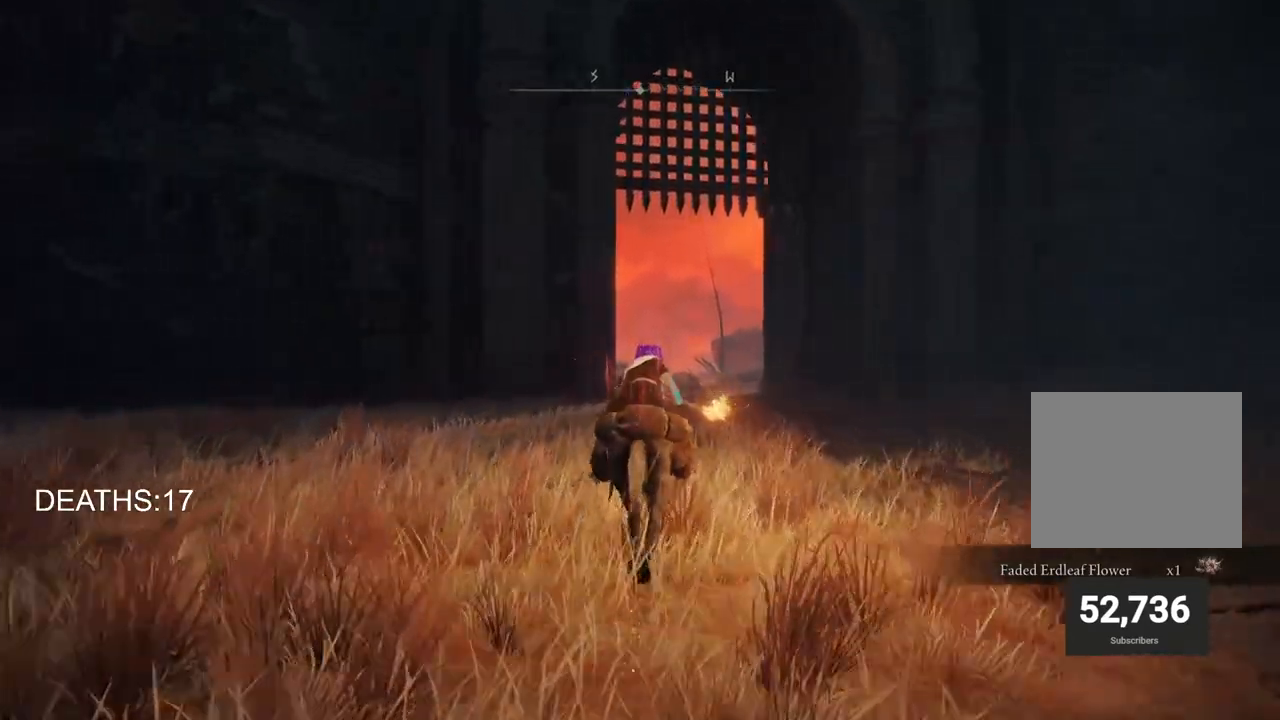
{"buttons": [], "left_stick": "up", "right_stick": "center", "events": []}
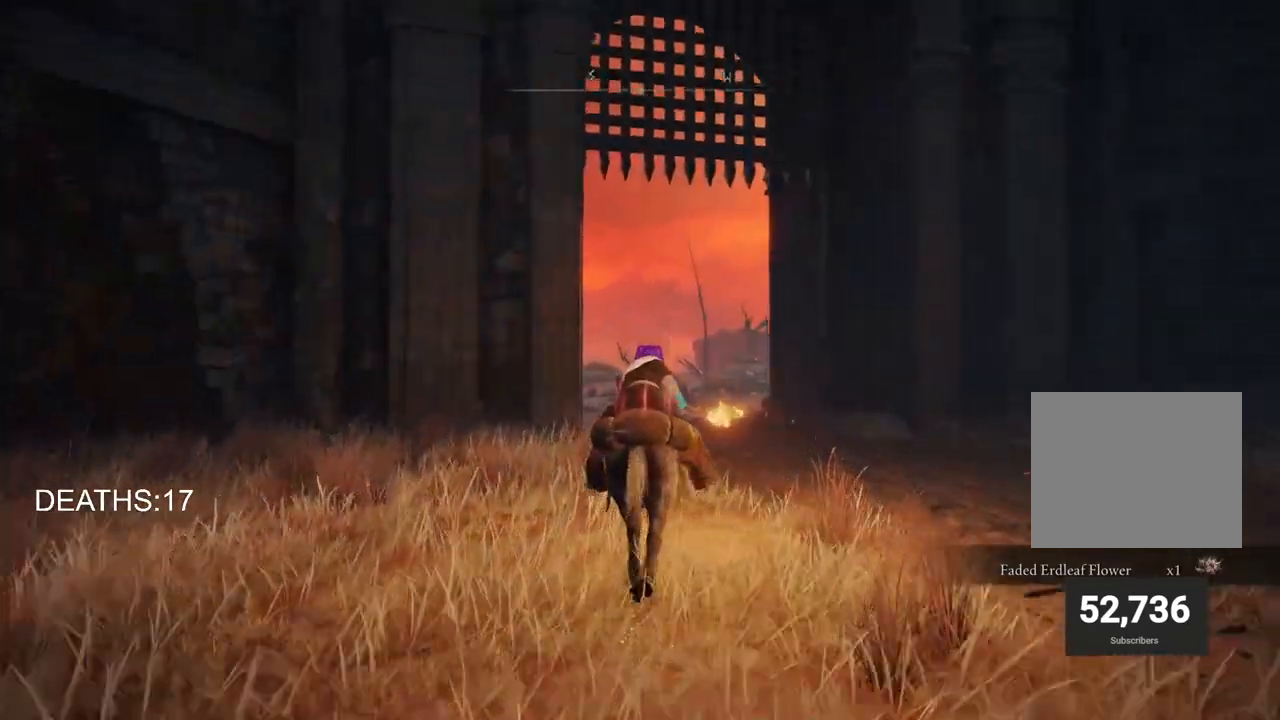
{"buttons": [], "left_stick": "up", "right_stick": "center", "events": []}
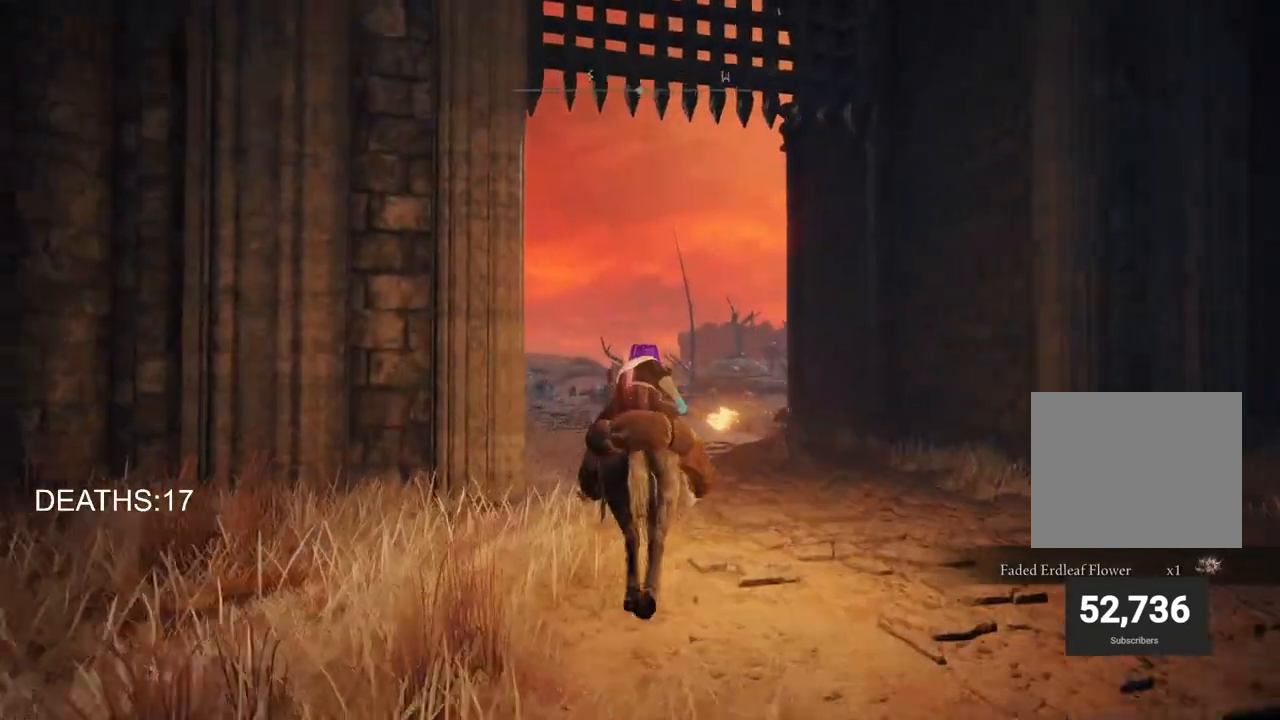
{"buttons": [], "left_stick": "up", "right_stick": "center", "events": []}
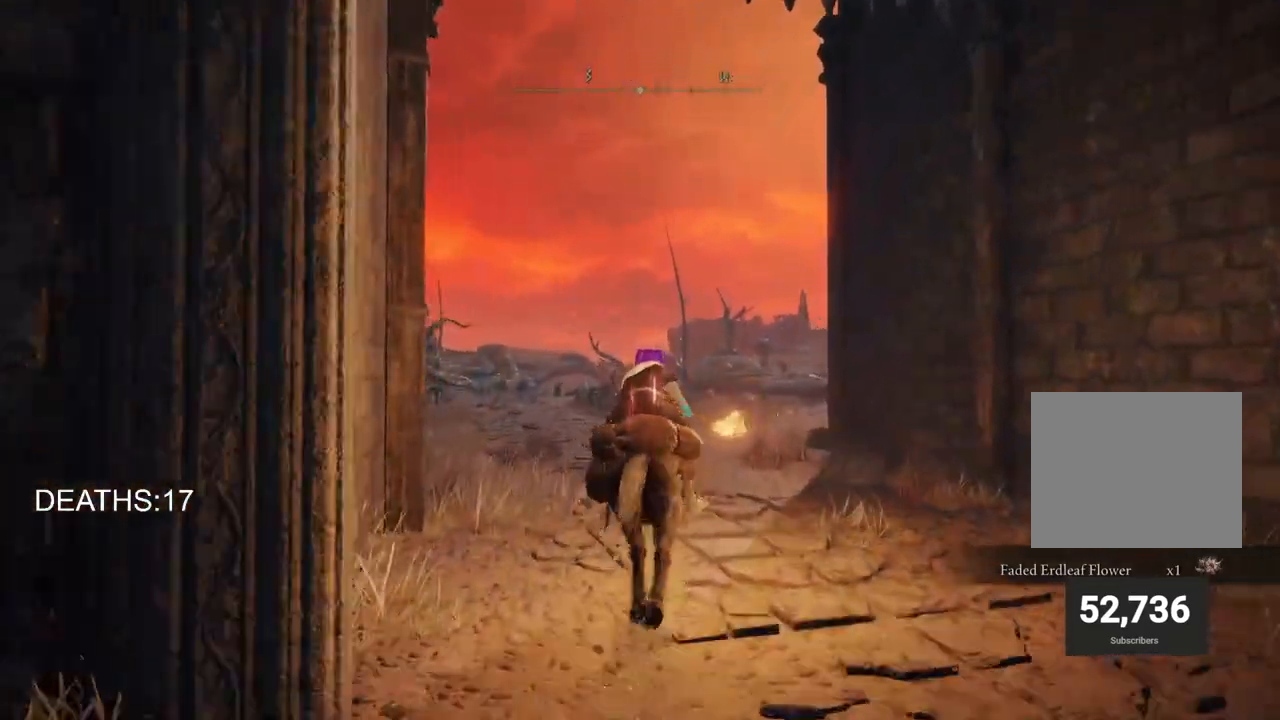
{"buttons": [], "left_stick": "up", "right_stick": "center", "events": []}
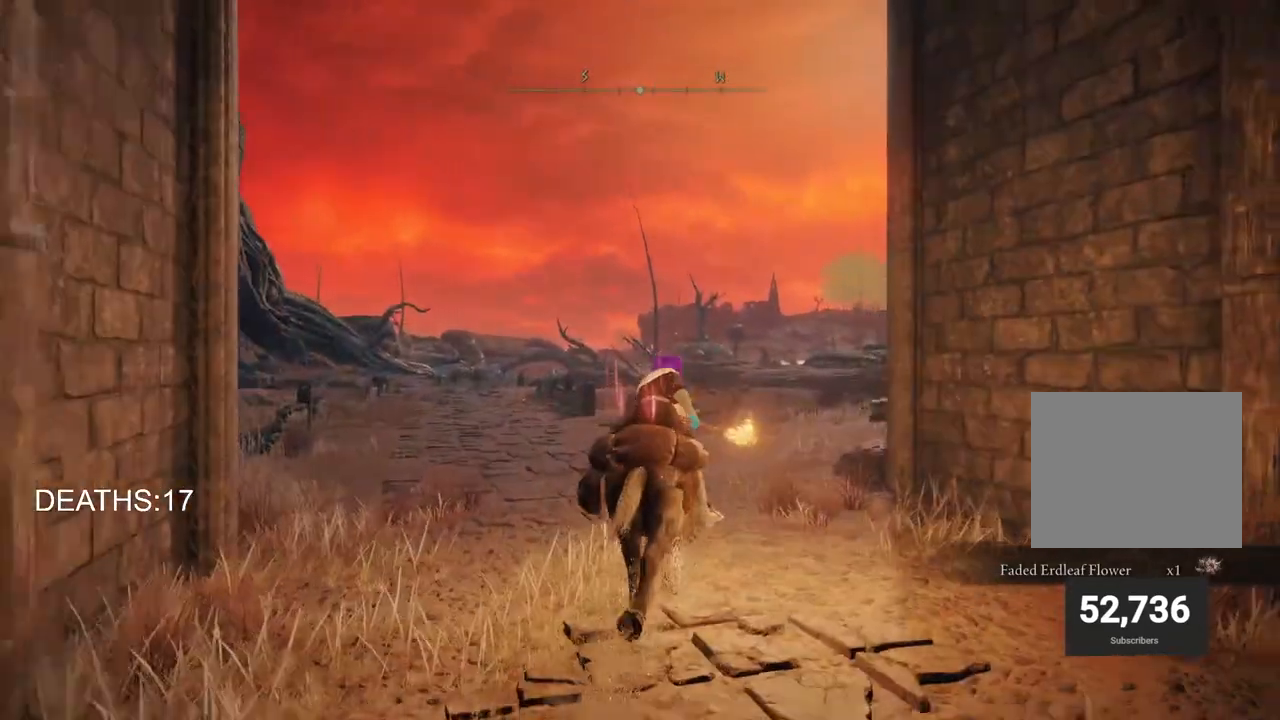
{"buttons": ["CIRCLE"], "left_stick": "up", "right_stick": "center", "events": [[433, "CIRCLE", "down"]]}
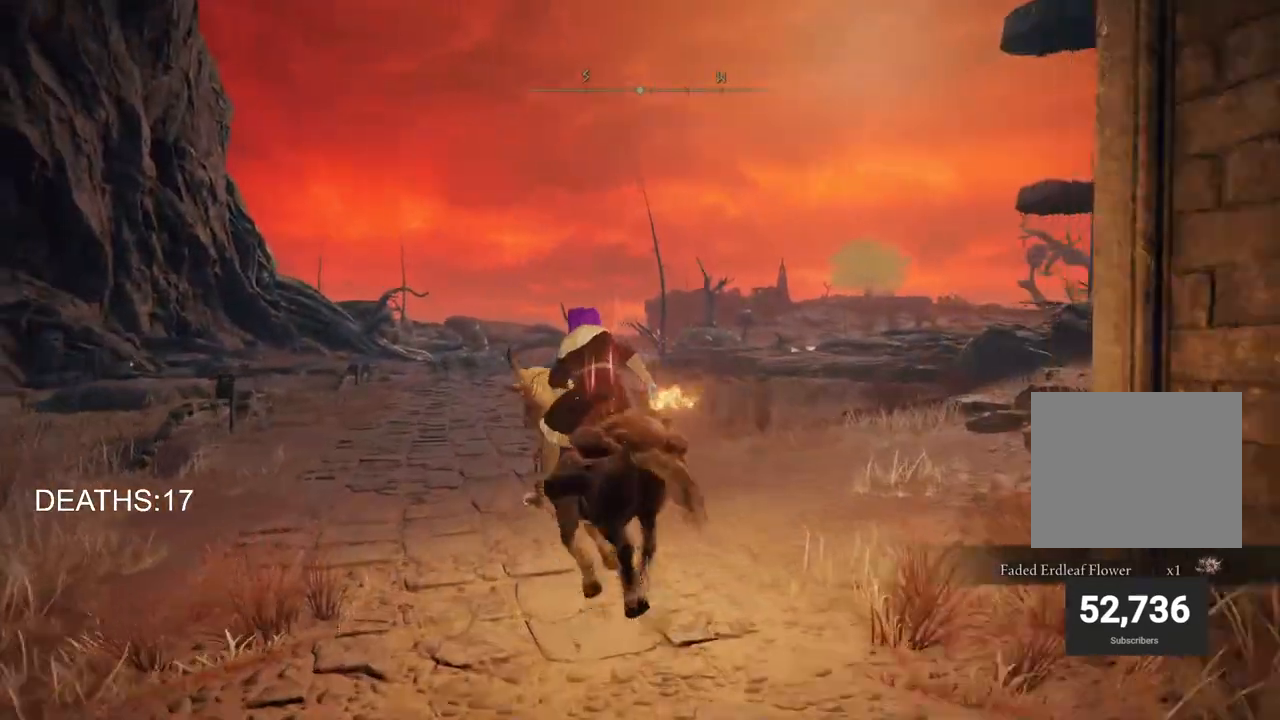
{"buttons": [], "left_stick": "up", "right_stick": "center", "events": [[67, "CIRCLE", "up"]]}